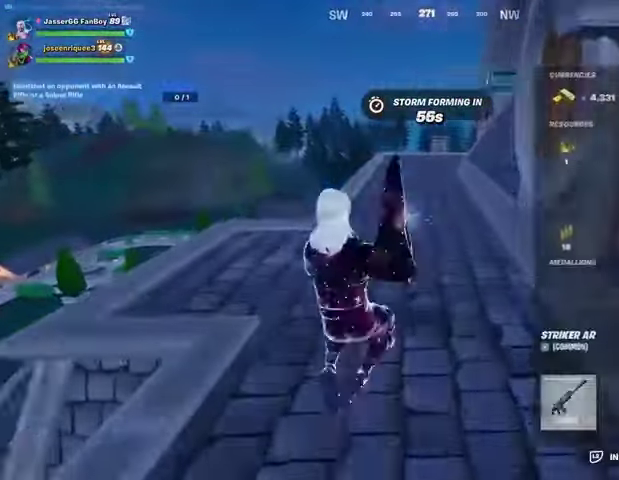
Gameplay with a controller (PlayStation layout); each line is a JSON object with the inputs held at the frame after it. "events" lists button and stick changes between this image and that frame as [ms after this image, input, new state], when the widget could be followed in between.
{"buttons": [], "left_stick": "right", "right_stick": "right", "events": [[33, "CROSS", "down"], [33, "DPAD_UP", "up"], [133, "CROSS", "up"], [133, "DPAD_RIGHT", "down"], [200, "CROSS", "down"], [200, "DPAD_RIGHT", "up"], [233, "CROSS", "up"], [333, "CIRCLE", "down"], [333, "R1", "down"], [367, "CIRCLE", "up"], [400, "R1", "up"], [467, "left_stick", "right"], [500, "right_stick", "right"]]}
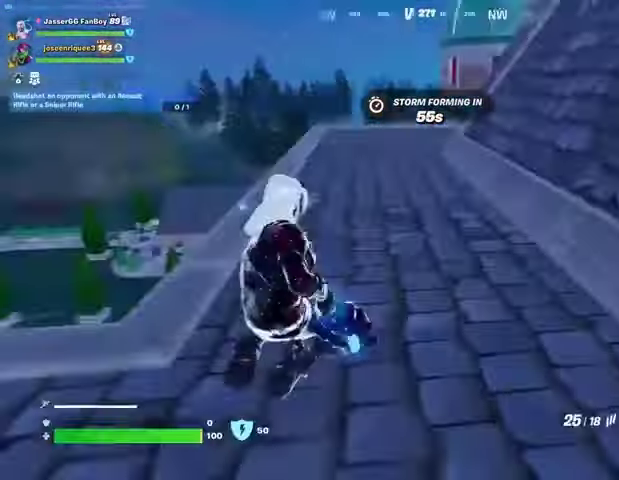
{"buttons": [], "left_stick": "up-right", "right_stick": "left", "events": [[33, "L3", "down"], [33, "R3", "down"], [33, "left_stick", "up-right"], [133, "L3", "up"], [133, "R3", "up"], [467, "right_stick", "left"]]}
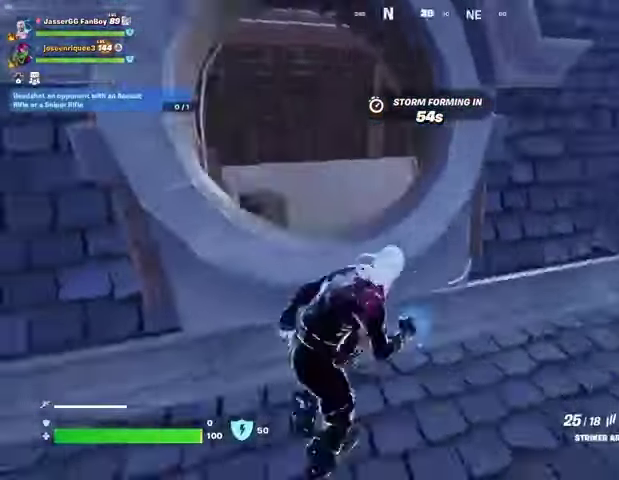
{"buttons": [], "left_stick": "up", "right_stick": "right", "events": [[67, "left_stick", "up-left"], [67, "right_stick", "center"], [167, "CROSS", "down"], [167, "left_stick", "up"], [233, "CROSS", "up"], [433, "right_stick", "right"]]}
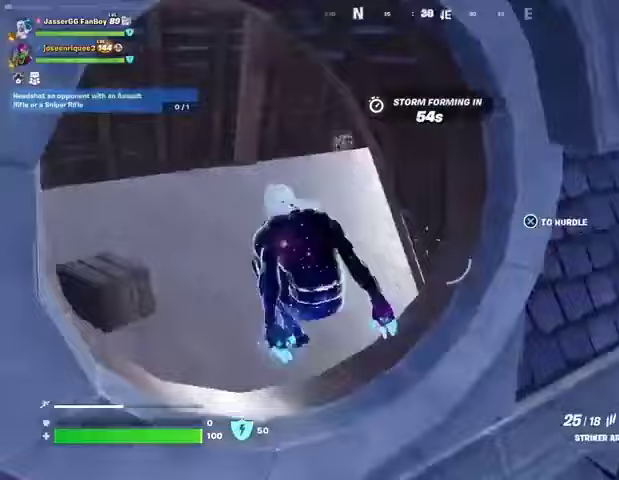
{"buttons": [], "left_stick": "up", "right_stick": "center", "events": [[33, "right_stick", "center"], [367, "right_stick", "up-left"], [433, "right_stick", "center"]]}
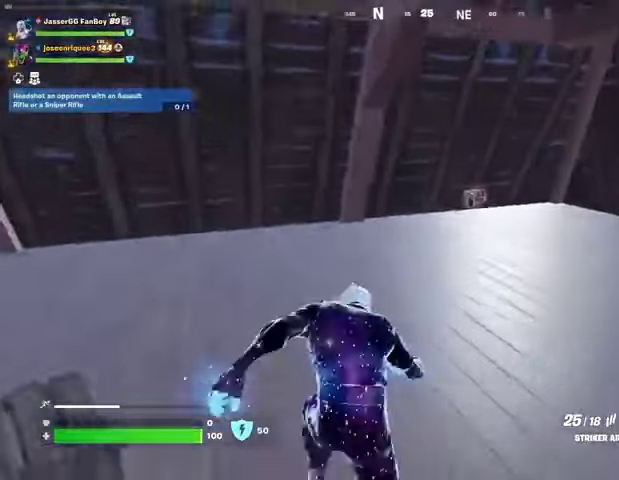
{"buttons": ["SQUARE"], "left_stick": "down", "right_stick": "center", "events": [[367, "SQUARE", "down"], [433, "SQUARE", "up"], [433, "left_stick", "right"], [500, "SQUARE", "down"], [500, "left_stick", "down"]]}
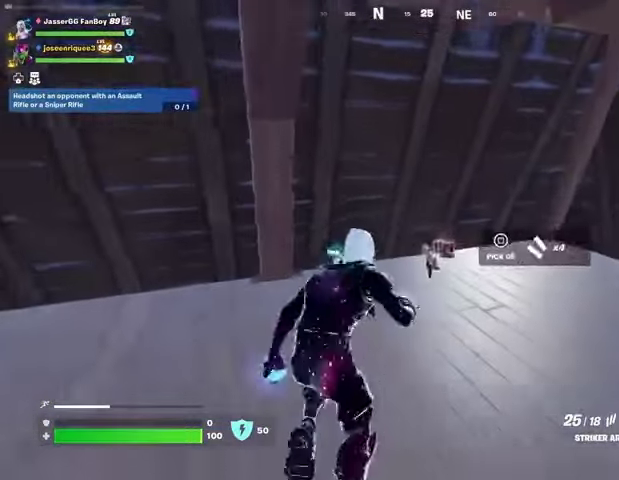
{"buttons": [], "left_stick": "right", "right_stick": "left", "events": [[67, "SQUARE", "up"], [167, "SQUARE", "down"], [233, "SQUARE", "up"], [300, "left_stick", "right"], [333, "TRIANGLE", "down"], [400, "TRIANGLE", "up"], [433, "right_stick", "left"]]}
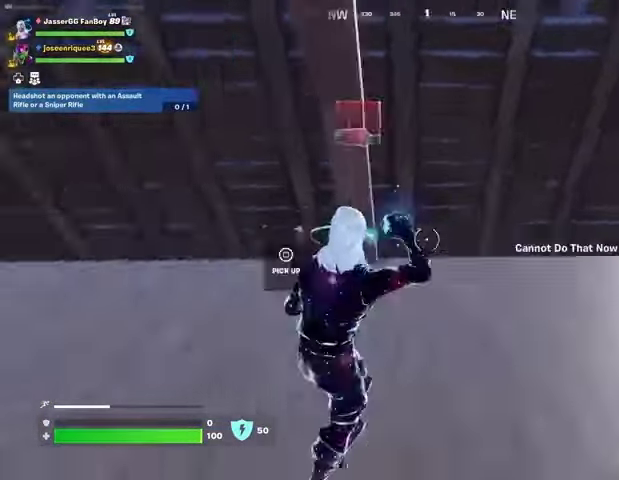
{"buttons": [], "left_stick": "left", "right_stick": "down-right", "events": [[233, "left_stick", "down-right"], [300, "right_stick", "center"], [333, "left_stick", "down"], [400, "right_stick", "down-right"], [433, "left_stick", "left"]]}
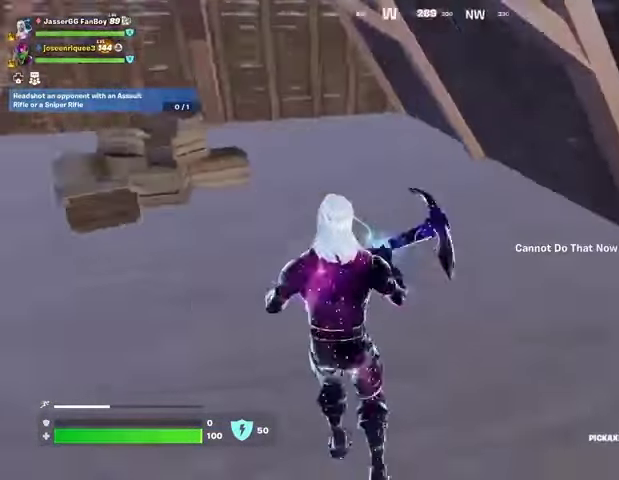
{"buttons": ["R2"], "left_stick": "up", "right_stick": "center", "events": [[67, "R2", "down"], [233, "right_stick", "center"], [467, "left_stick", "up"]]}
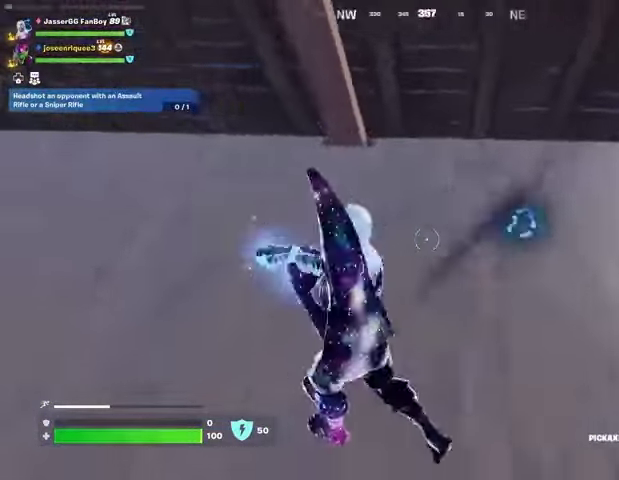
{"buttons": ["R2"], "left_stick": "down", "right_stick": "center", "events": [[33, "left_stick", "up-right"], [100, "right_stick", "right"], [233, "left_stick", "down"], [233, "right_stick", "center"], [333, "left_stick", "left"], [500, "left_stick", "down"]]}
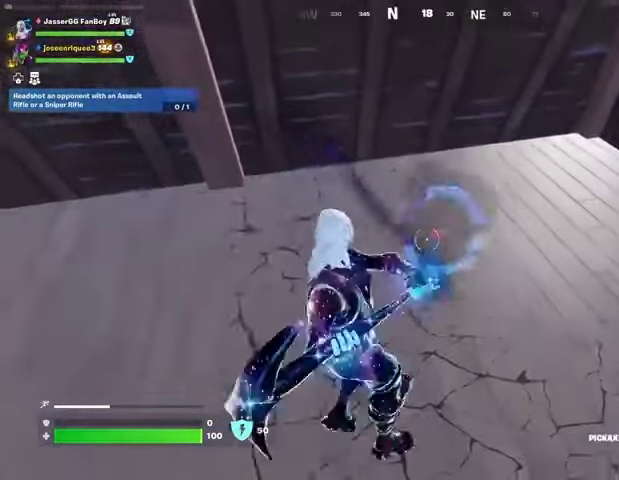
{"buttons": ["R2"], "left_stick": "down-left", "right_stick": "center", "events": [[233, "left_stick", "down-left"]]}
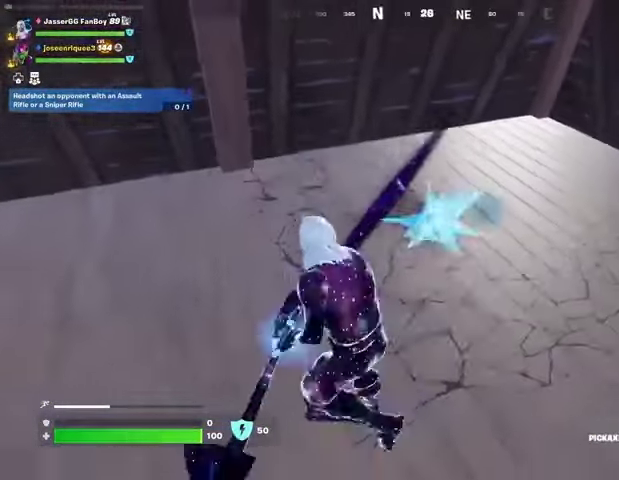
{"buttons": ["R2"], "left_stick": "down", "right_stick": "center", "events": [[33, "left_stick", "left"], [267, "left_stick", "up"], [267, "right_stick", "right"], [400, "left_stick", "right"], [467, "right_stick", "center"], [500, "left_stick", "down"]]}
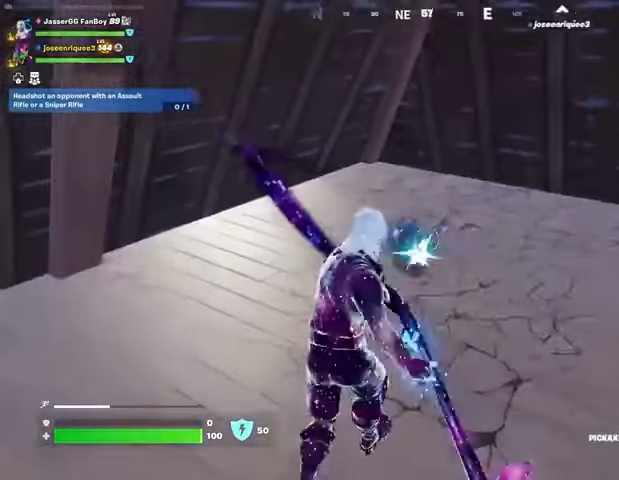
{"buttons": ["R2"], "left_stick": "left", "right_stick": "center", "events": [[67, "left_stick", "left"], [200, "left_stick", "up"], [367, "left_stick", "left"], [400, "right_stick", "down"], [500, "right_stick", "center"]]}
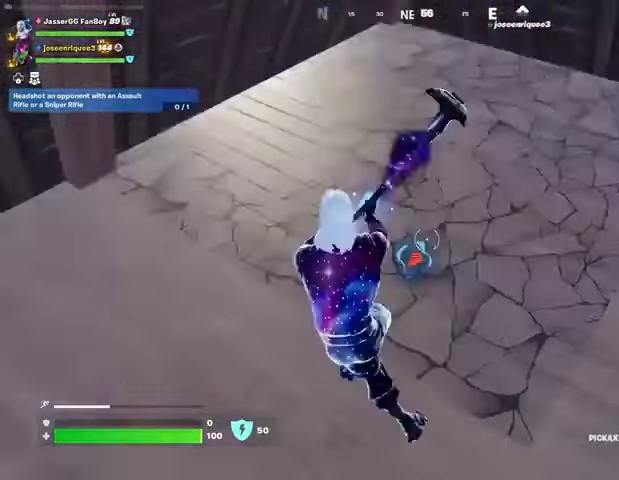
{"buttons": [], "left_stick": "up-left", "right_stick": "right", "events": [[67, "R2", "up"], [67, "left_stick", "up-left"], [100, "L3", "down"], [100, "right_stick", "right"], [200, "L3", "up"], [300, "right_stick", "down-right"], [500, "right_stick", "right"]]}
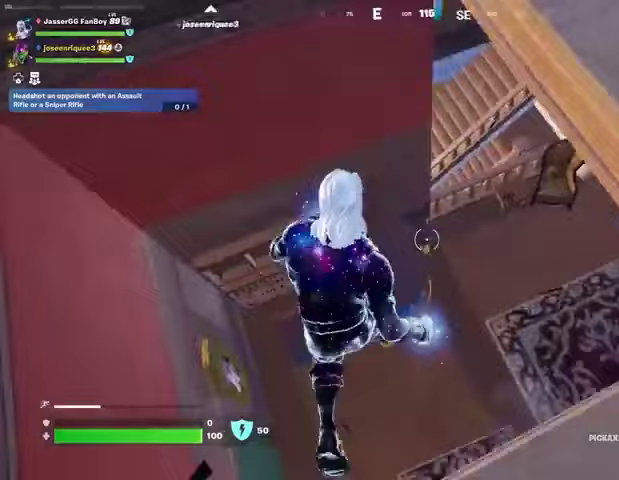
{"buttons": [], "left_stick": "up-right", "right_stick": "up-right", "events": [[33, "left_stick", "up"], [133, "left_stick", "up-right"], [367, "right_stick", "up-right"]]}
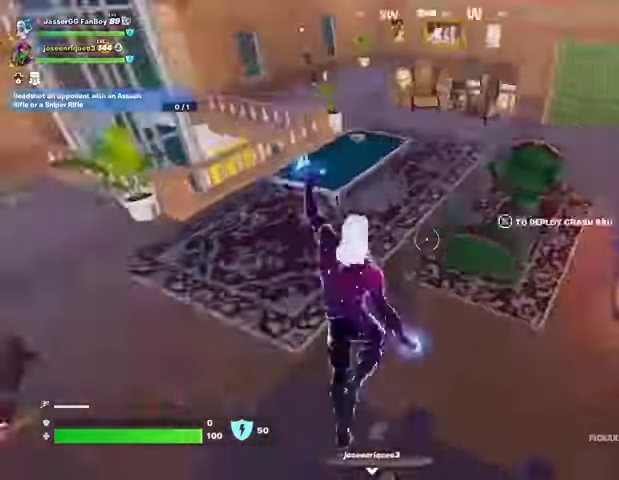
{"buttons": [], "left_stick": "up", "right_stick": "center", "events": [[67, "left_stick", "up"], [233, "right_stick", "center"], [333, "right_stick", "left"], [467, "right_stick", "center"]]}
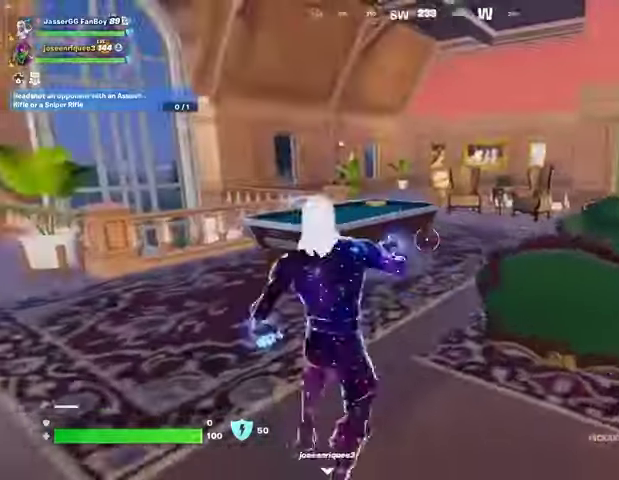
{"buttons": [], "left_stick": "up-right", "right_stick": "center", "events": [[100, "right_stick", "left"], [333, "left_stick", "up-right"], [400, "right_stick", "center"]]}
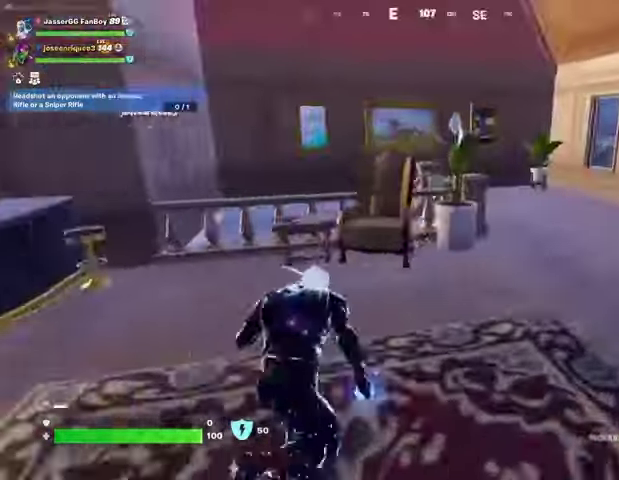
{"buttons": [], "left_stick": "up", "right_stick": "center", "events": [[167, "right_stick", "right"], [333, "left_stick", "up-left"], [333, "right_stick", "center"], [500, "left_stick", "up"]]}
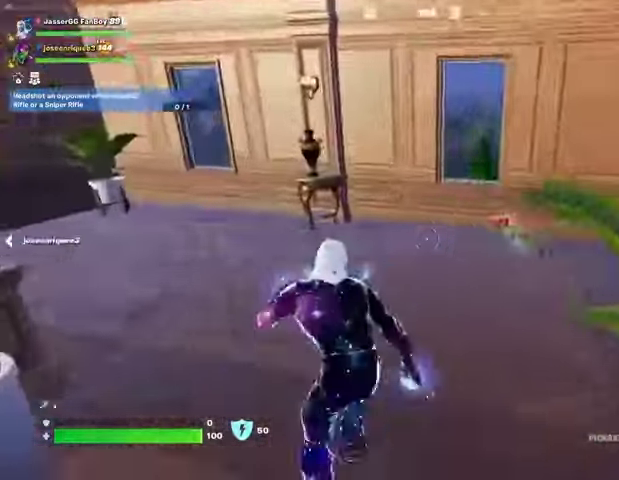
{"buttons": [], "left_stick": "down-left", "right_stick": "center", "events": [[100, "left_stick", "up-right"], [100, "right_stick", "right"], [200, "right_stick", "center"], [267, "SQUARE", "down"], [267, "left_stick", "left"], [333, "SQUARE", "up"], [400, "left_stick", "down-left"]]}
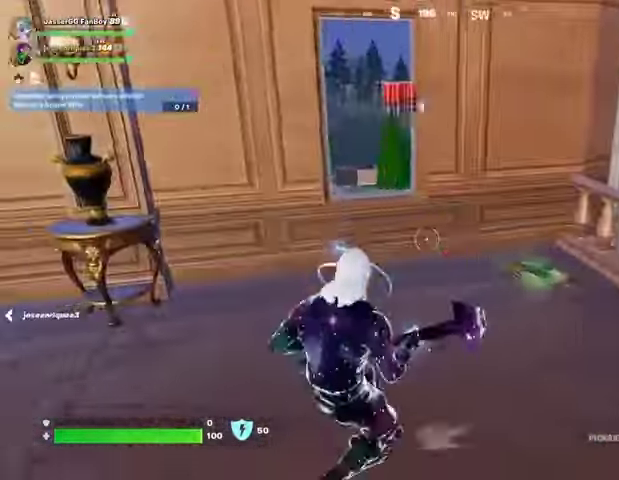
{"buttons": ["CROSS"], "left_stick": "up-left", "right_stick": "center", "events": [[67, "left_stick", "up-left"], [67, "right_stick", "left"], [133, "L3", "down"], [233, "L3", "up"], [233, "left_stick", "up"], [367, "R1", "down"], [400, "left_stick", "up-left"], [433, "R1", "up"], [433, "right_stick", "center"], [467, "CROSS", "down"]]}
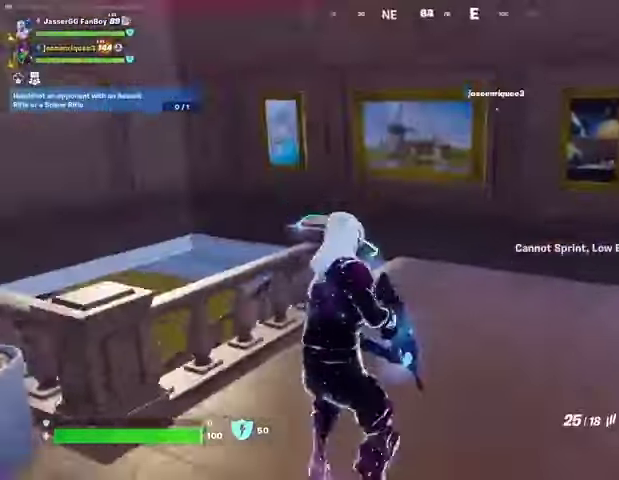
{"buttons": [], "left_stick": "up", "right_stick": "center", "events": [[33, "CROSS", "up"], [33, "right_stick", "down-left"], [267, "right_stick", "center"], [400, "right_stick", "down-left"], [500, "left_stick", "up"], [500, "right_stick", "center"]]}
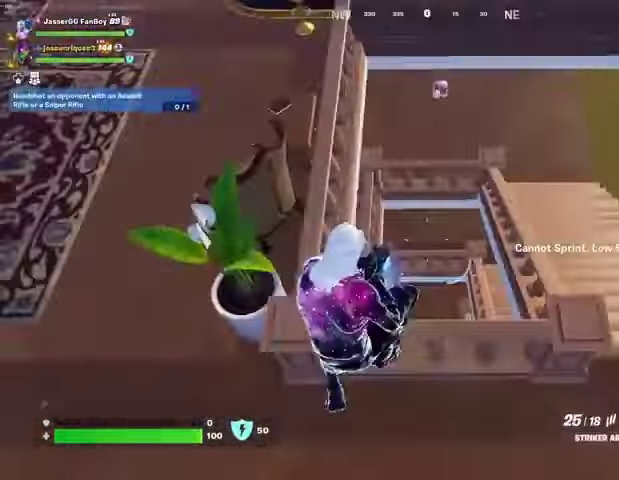
{"buttons": [], "left_stick": "up-left", "right_stick": "center", "events": [[167, "L1", "down"], [267, "L1", "up"], [300, "left_stick", "up-right"], [300, "right_stick", "right"], [433, "right_stick", "center"], [467, "left_stick", "up-left"]]}